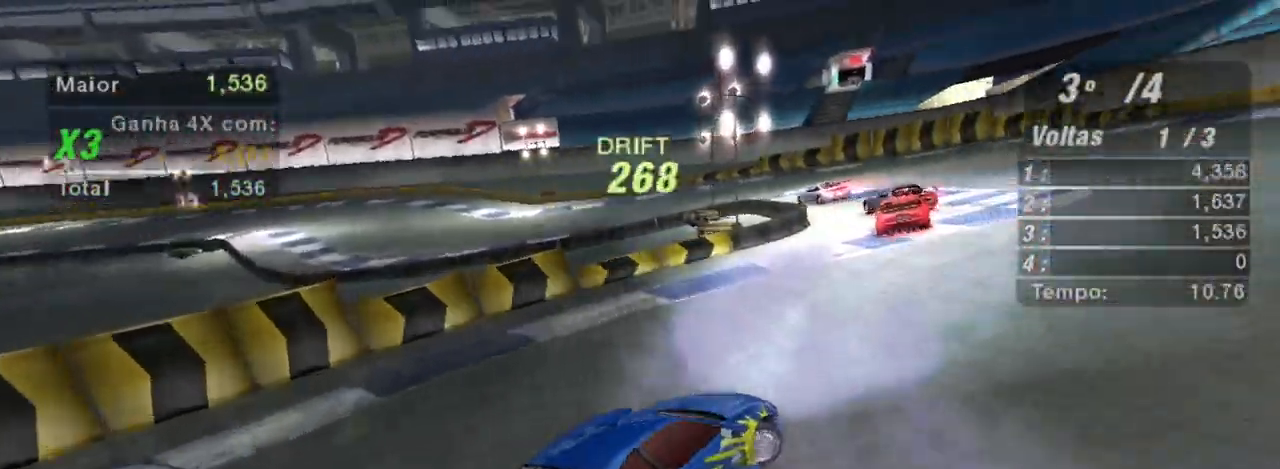
Gameplay with a controller (Xbox layout); each line is a JSON object with the inputs held at the frame after it. "events" lists button and stick changes between this image and that frame as [ms after this image, input, new state], when the widget could be followed in between. Not read: L3.
{"buttons": ["R2"], "left_stick": "left", "right_stick": "center", "events": [[200, "left_stick", "left"]]}
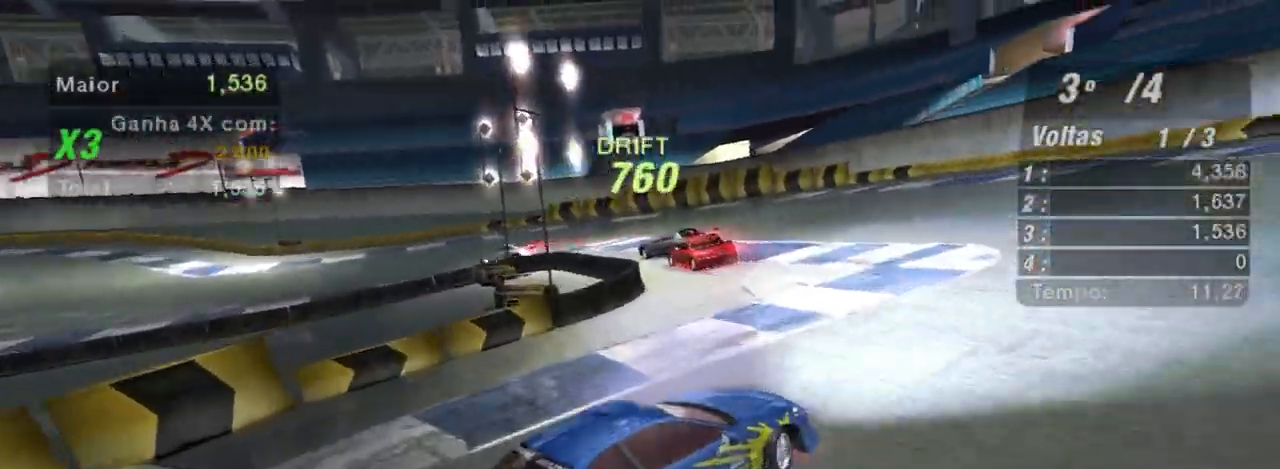
{"buttons": ["R2"], "left_stick": "left", "right_stick": "center", "events": []}
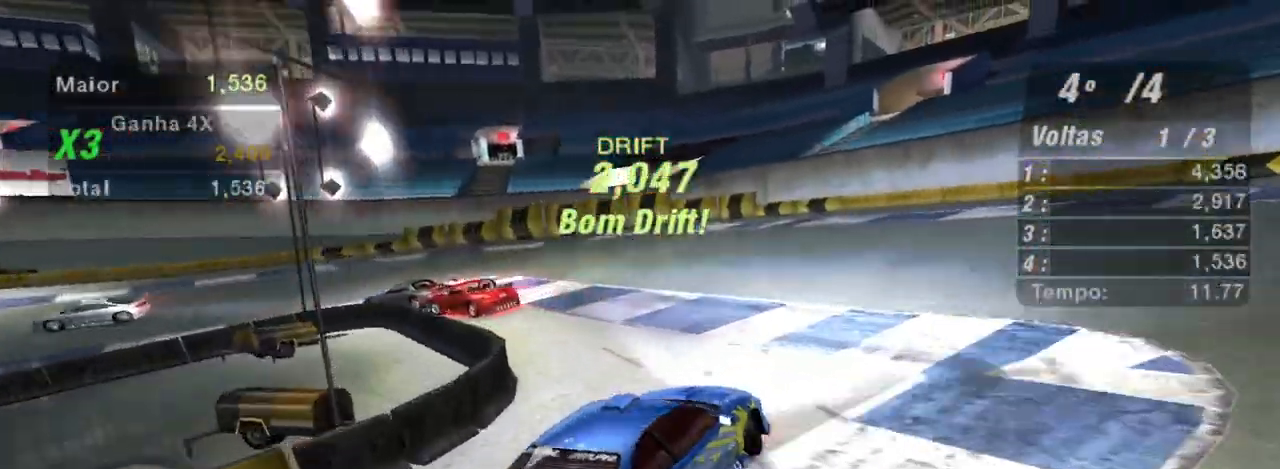
{"buttons": ["R1", "R2"], "left_stick": "down-left", "right_stick": "center", "events": [[233, "R2", "up"], [300, "left_stick", "down-left"], [334, "R2", "down"], [500, "R1", "down"]]}
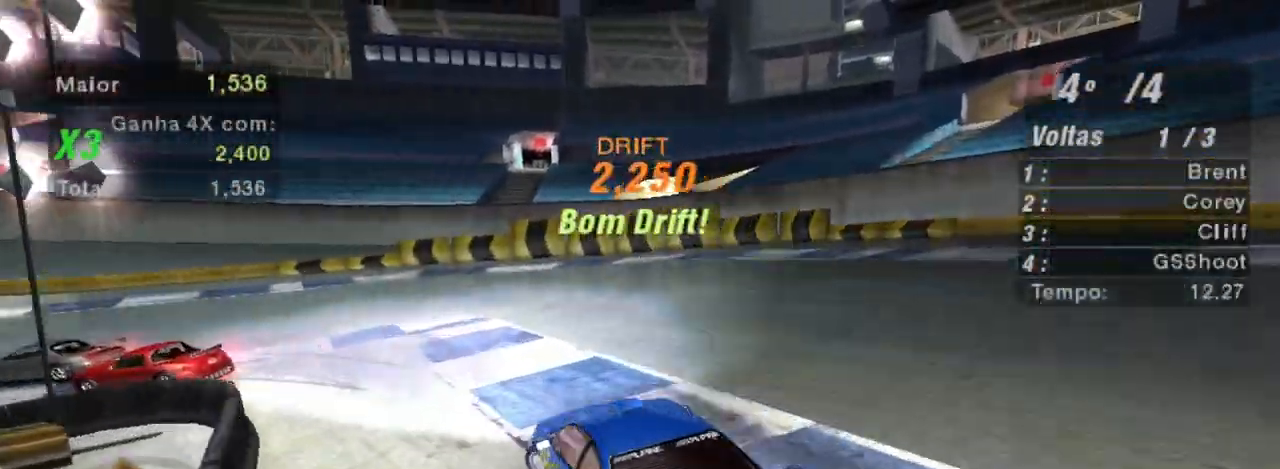
{"buttons": ["R2"], "left_stick": "right", "right_stick": "center", "events": [[67, "R1", "up"], [100, "left_stick", "center"], [501, "left_stick", "right"]]}
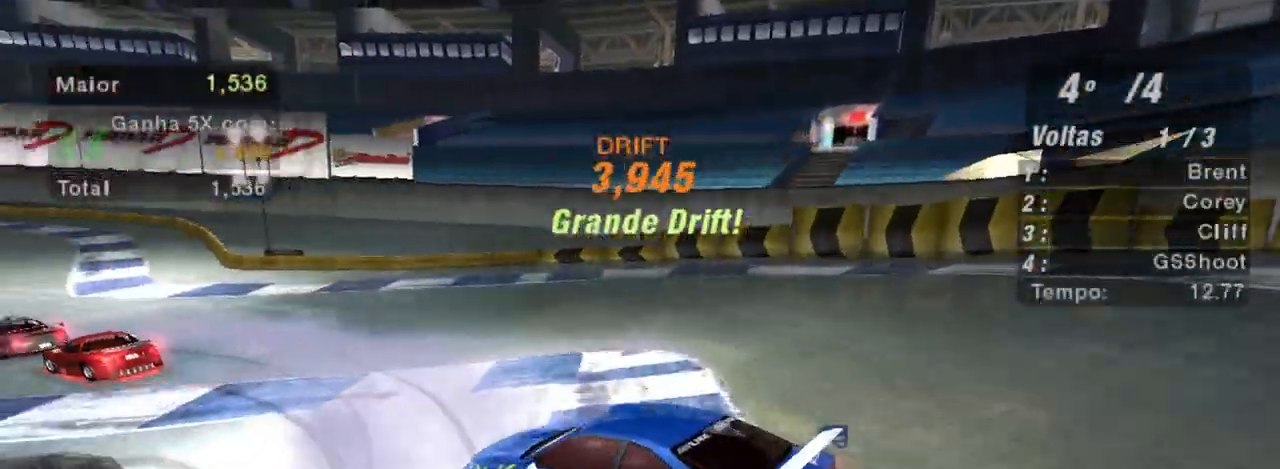
{"buttons": ["R2"], "left_stick": "up-right", "right_stick": "center", "events": [[133, "left_stick", "up-right"]]}
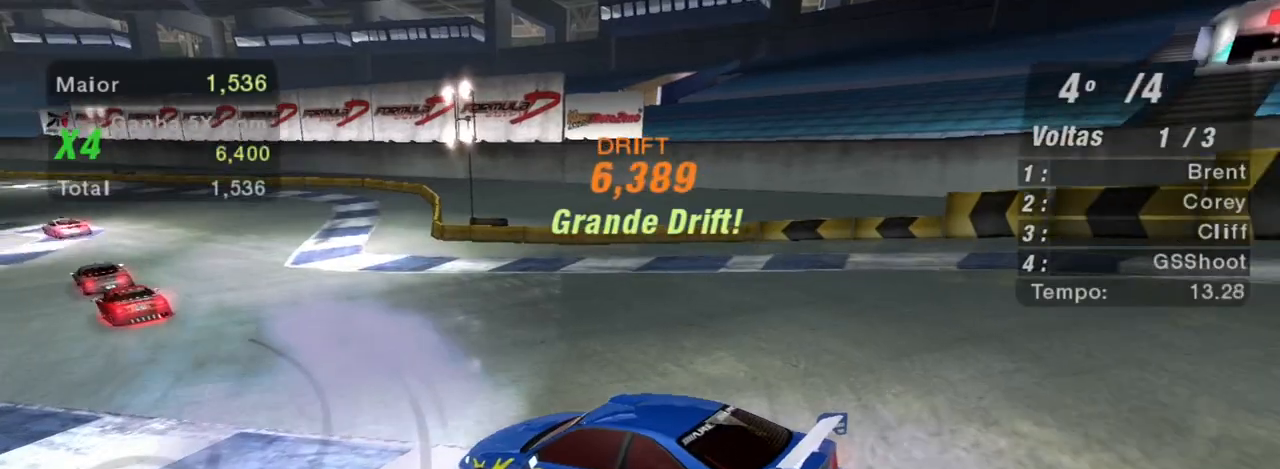
{"buttons": ["R2"], "left_stick": "up-left", "right_stick": "center", "events": [[434, "left_stick", "up-left"]]}
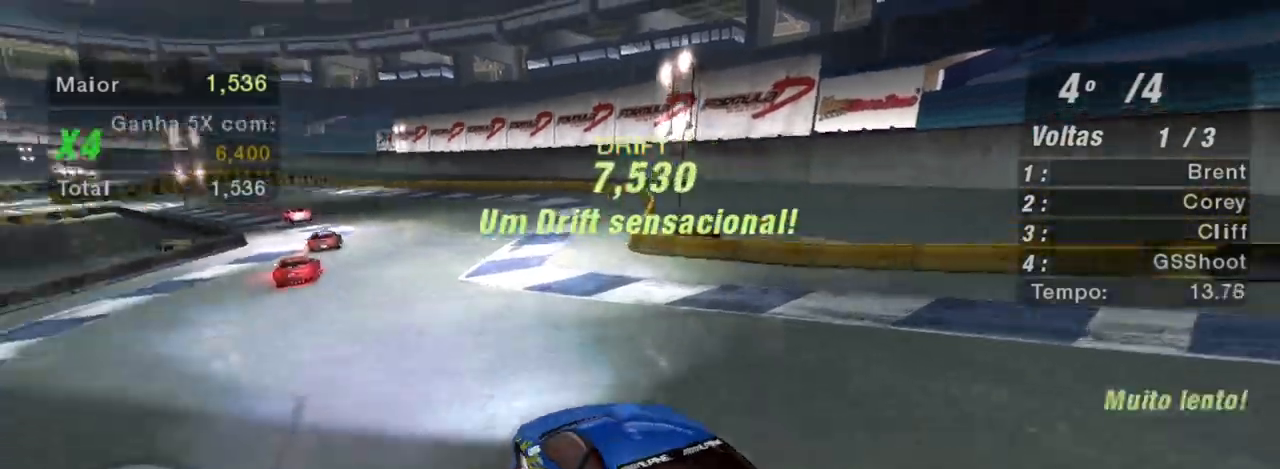
{"buttons": ["R2"], "left_stick": "up-right", "right_stick": "center", "events": [[233, "left_stick", "up"], [467, "left_stick", "up-right"]]}
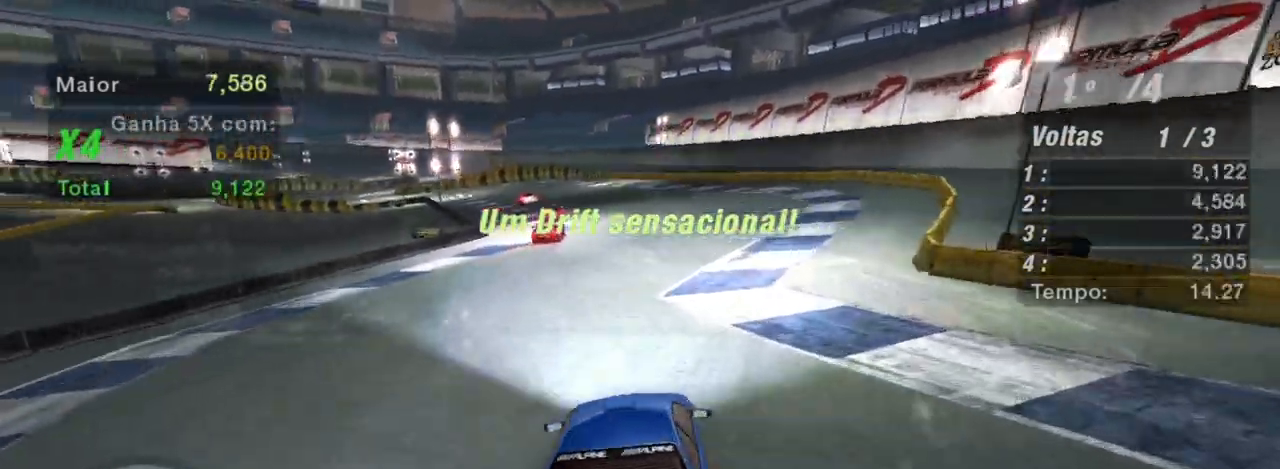
{"buttons": ["R2"], "left_stick": "center", "right_stick": "center", "events": [[167, "left_stick", "center"]]}
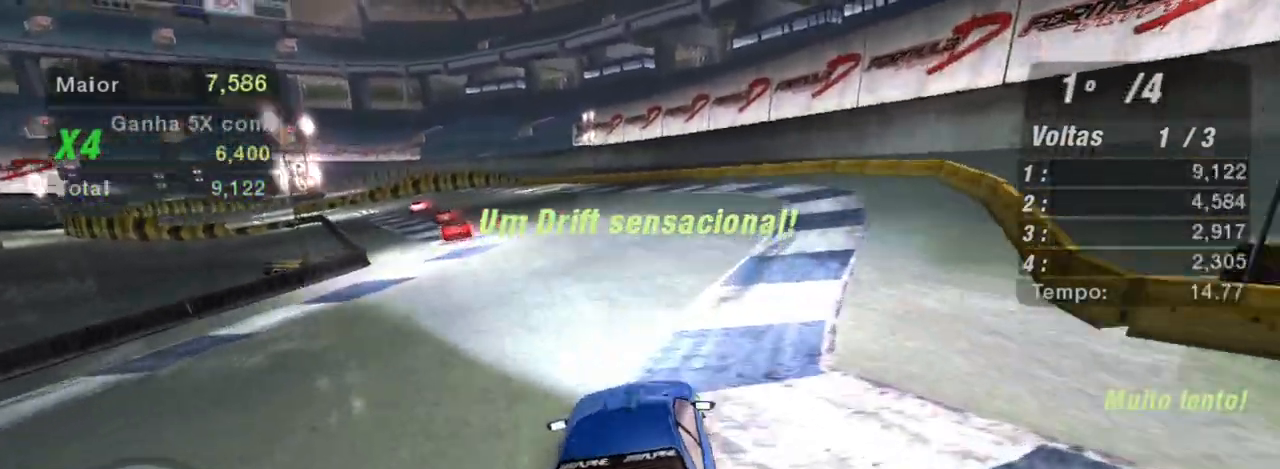
{"buttons": ["R2"], "left_stick": "center", "right_stick": "center", "events": [[133, "left_stick", "left"], [334, "left_stick", "center"]]}
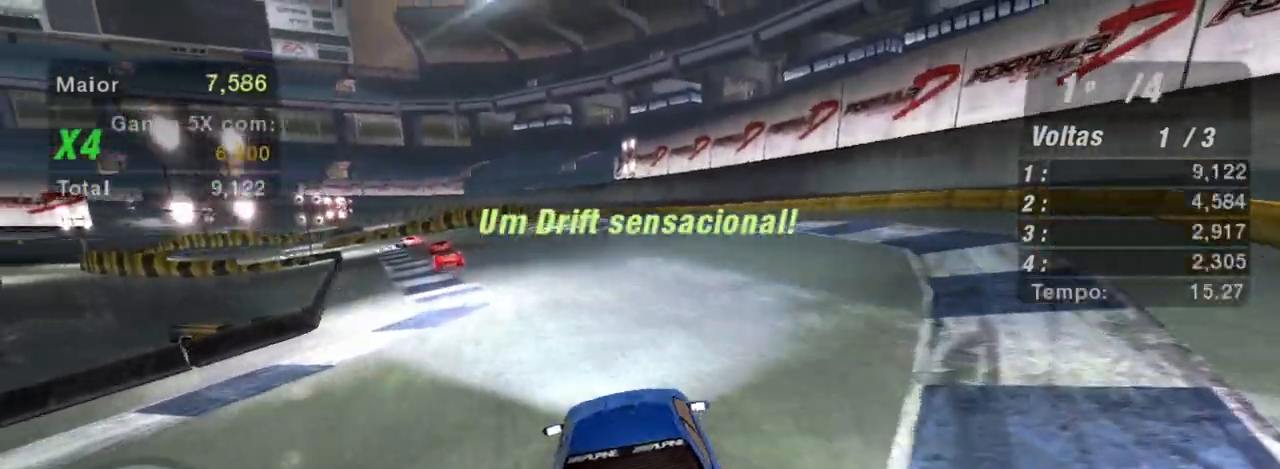
{"buttons": ["R2"], "left_stick": "left", "right_stick": "center", "events": [[101, "left_stick", "left"]]}
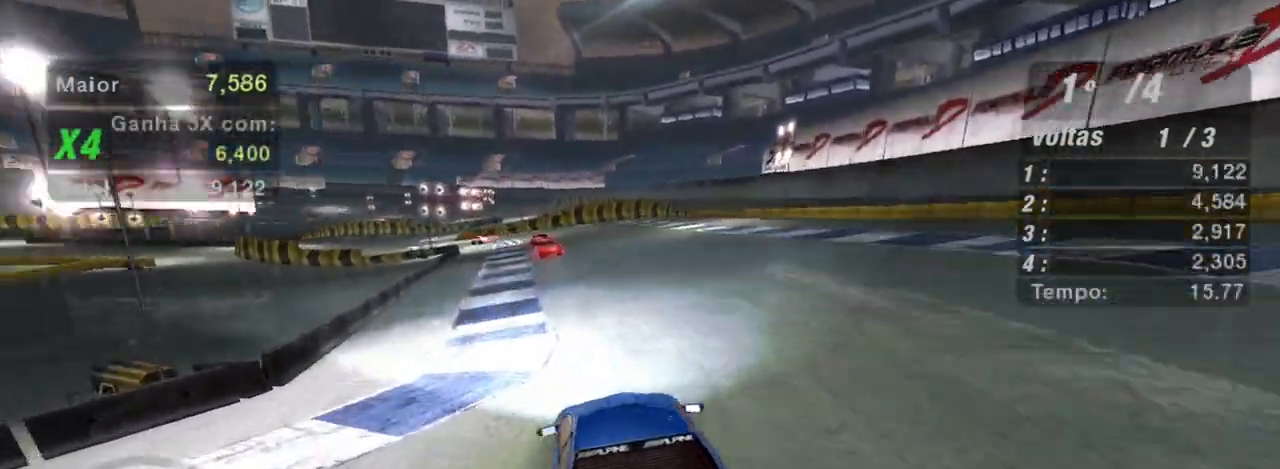
{"buttons": ["R2"], "left_stick": "right", "right_stick": "center", "events": [[300, "left_stick", "right"]]}
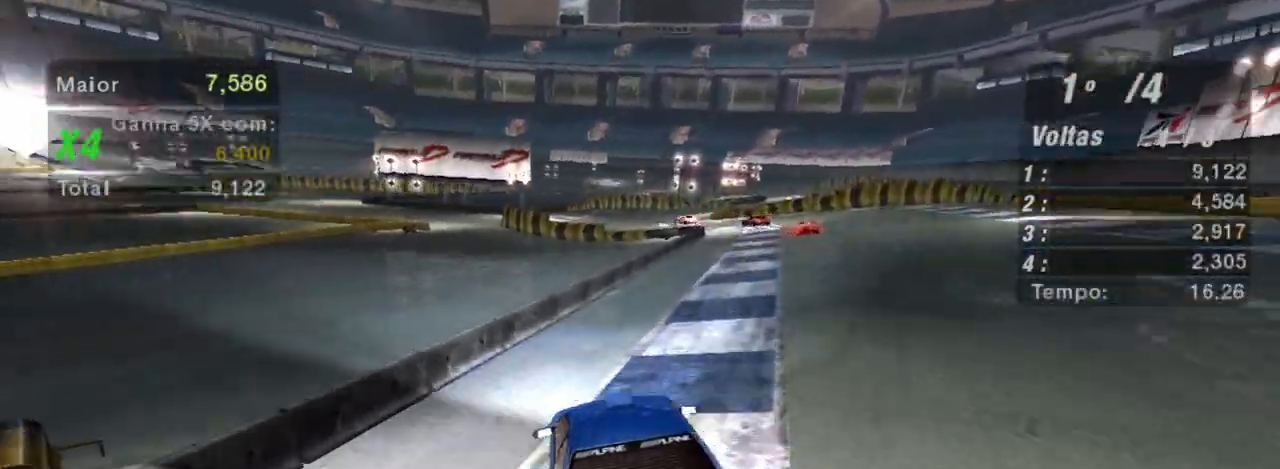
{"buttons": ["R2"], "left_stick": "right", "right_stick": "center", "events": []}
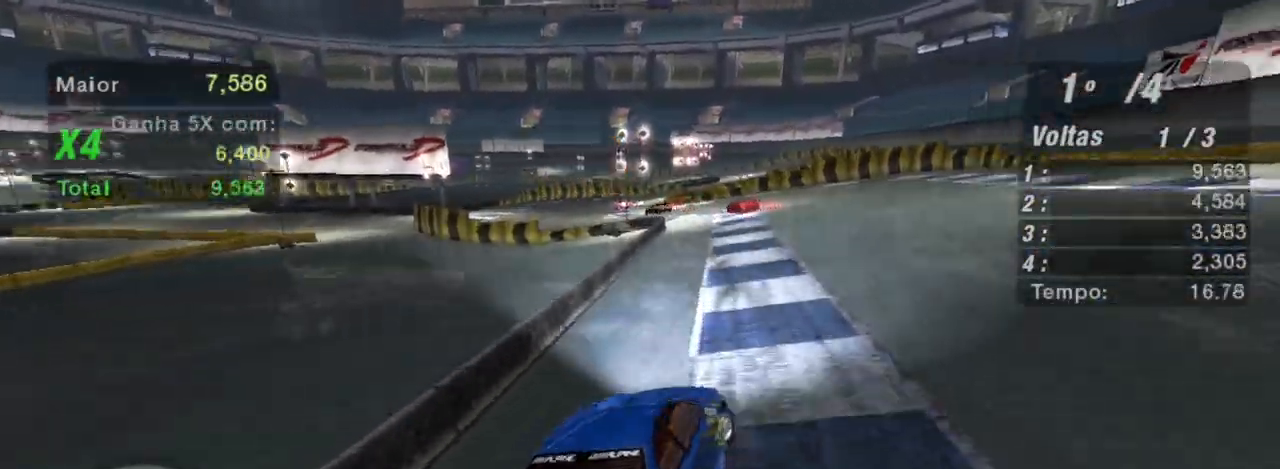
{"buttons": ["R2"], "left_stick": "left", "right_stick": "center", "events": [[67, "left_stick", "center"], [167, "left_stick", "left"]]}
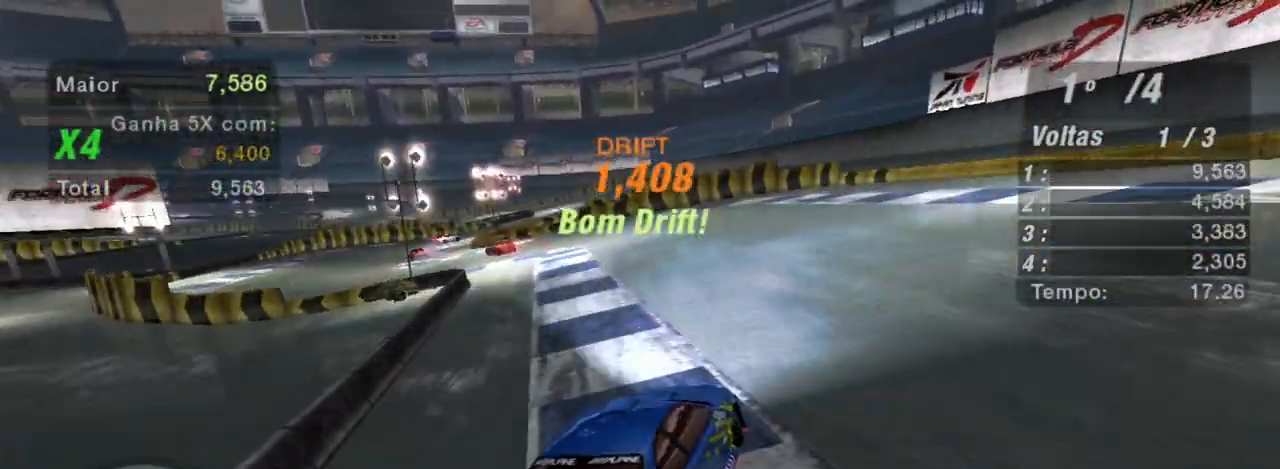
{"buttons": ["R2"], "left_stick": "up-right", "right_stick": "center", "events": [[401, "left_stick", "right"], [468, "left_stick", "up-right"]]}
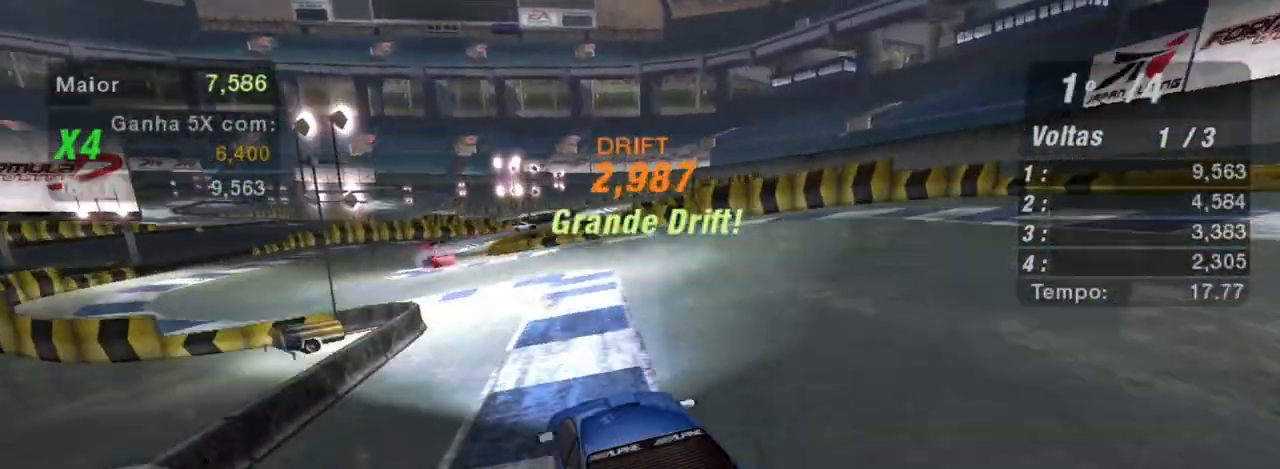
{"buttons": ["R2"], "left_stick": "left", "right_stick": "center", "events": [[100, "left_stick", "center"], [267, "left_stick", "right"], [400, "left_stick", "left"]]}
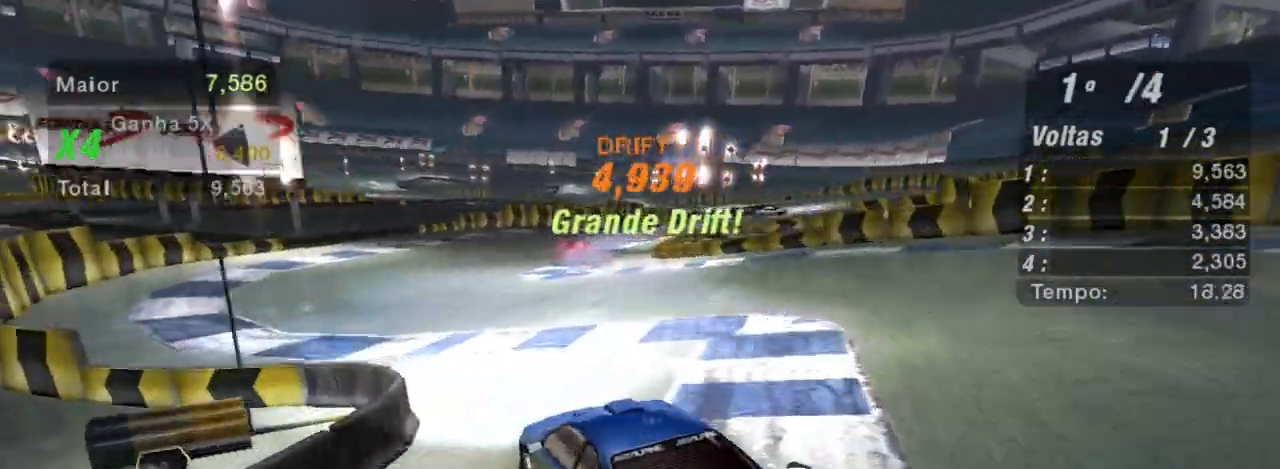
{"buttons": ["R2"], "left_stick": "right", "right_stick": "center", "events": [[67, "left_stick", "center"], [167, "left_stick", "right"]]}
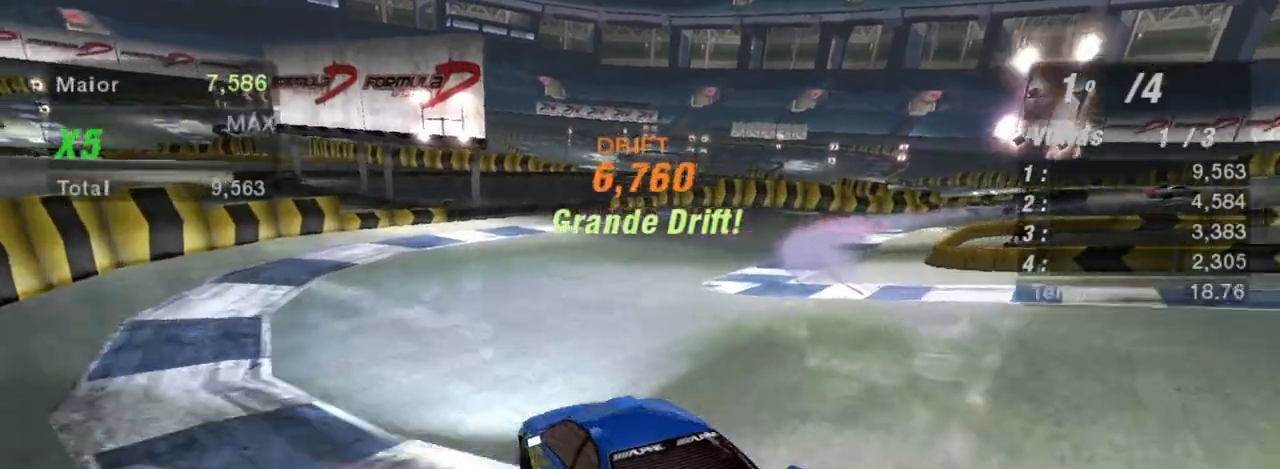
{"buttons": ["R2"], "left_stick": "right", "right_stick": "center", "events": []}
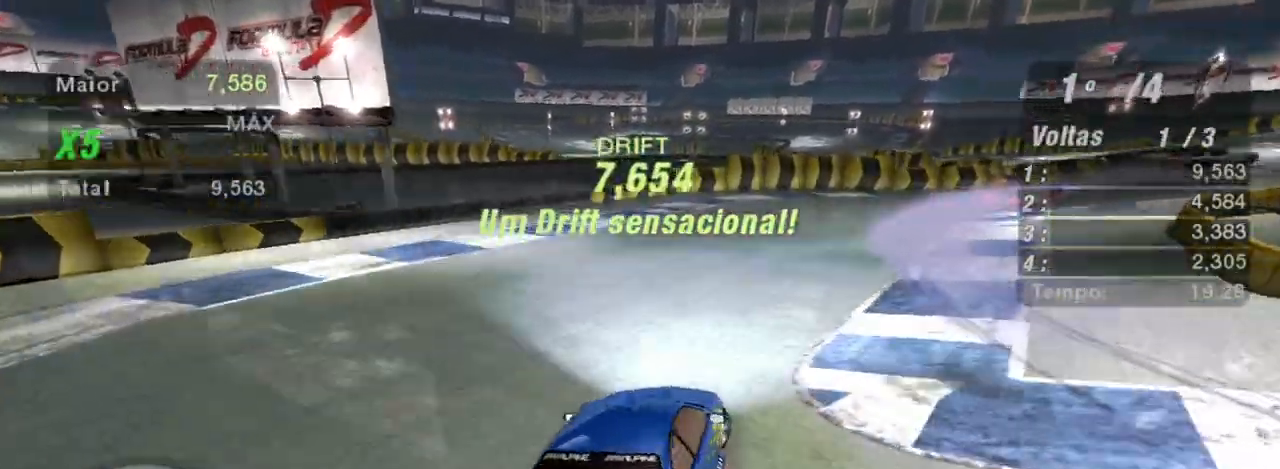
{"buttons": ["R2"], "left_stick": "center", "right_stick": "center", "events": [[334, "left_stick", "center"]]}
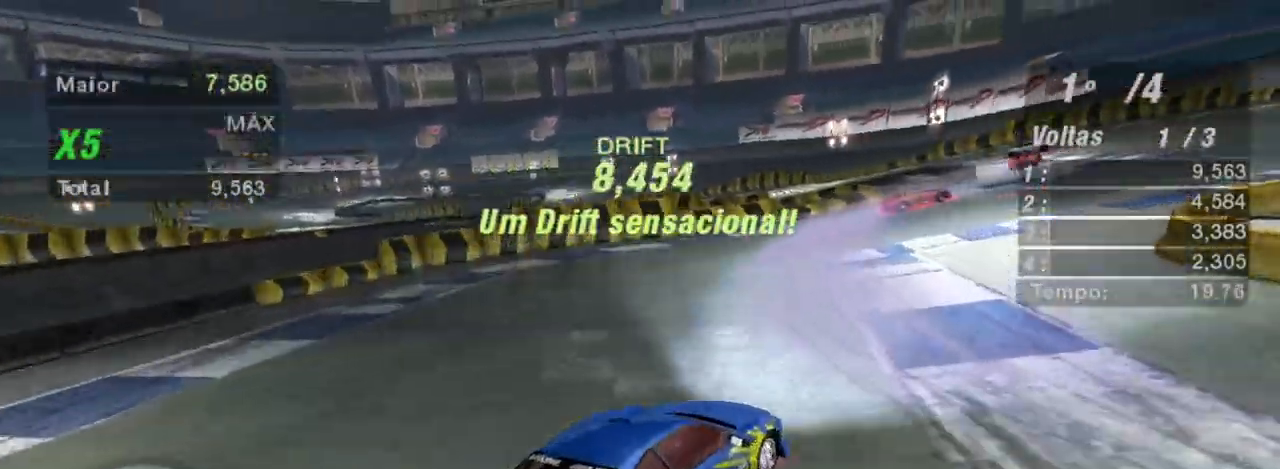
{"buttons": ["R2"], "left_stick": "left", "right_stick": "center", "events": [[267, "left_stick", "left"]]}
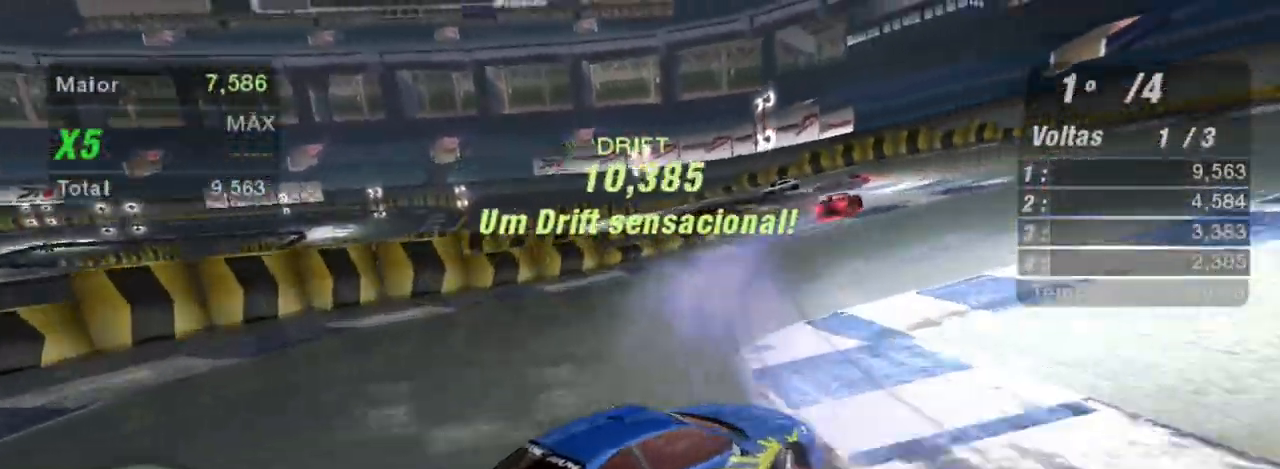
{"buttons": ["R2"], "left_stick": "center", "right_stick": "center", "events": [[100, "left_stick", "center"]]}
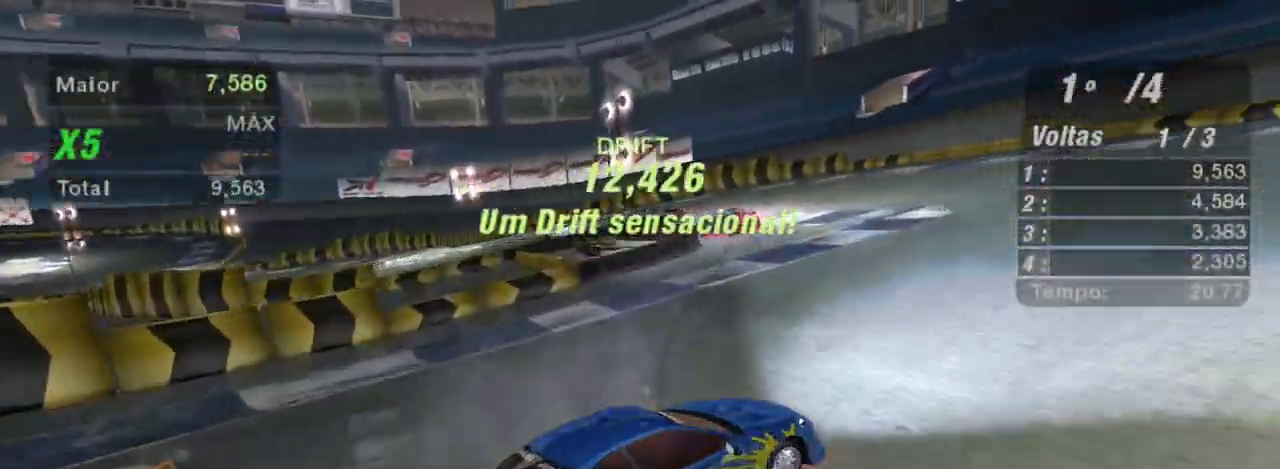
{"buttons": ["R2"], "left_stick": "left", "right_stick": "center", "events": [[67, "left_stick", "left"]]}
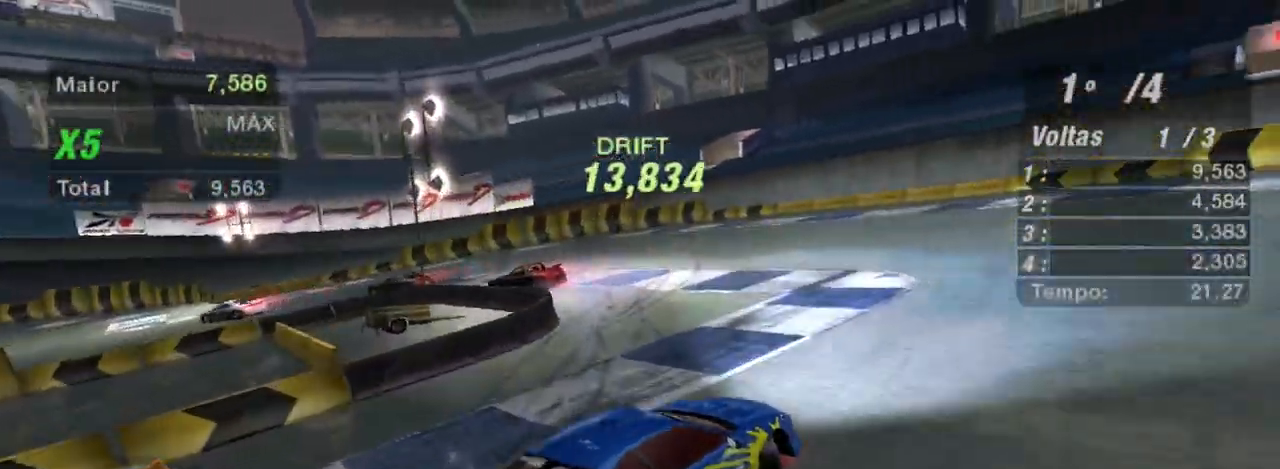
{"buttons": ["R2"], "left_stick": "left", "right_stick": "center", "events": []}
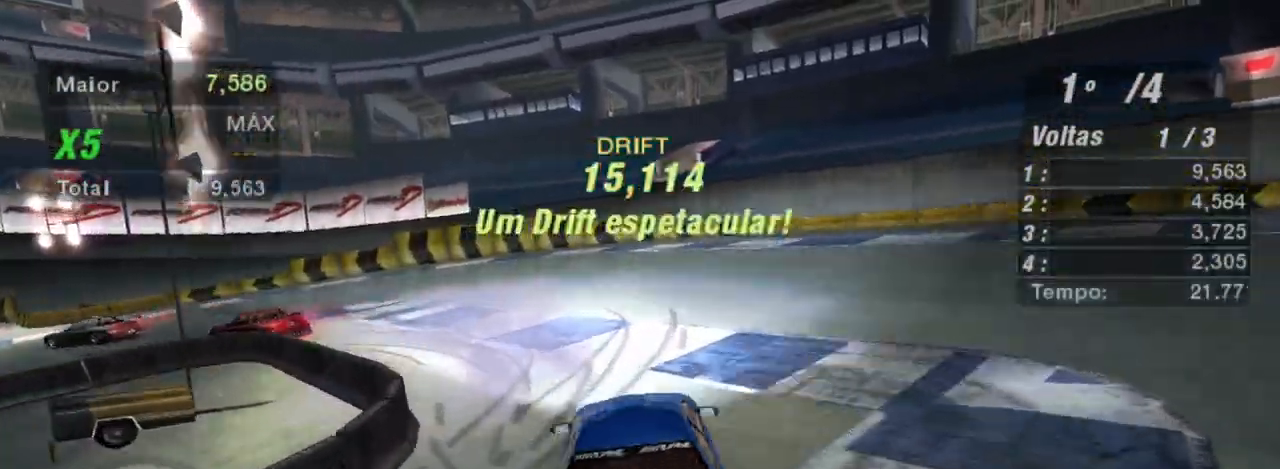
{"buttons": ["R2"], "left_stick": "center", "right_stick": "center", "events": [[267, "left_stick", "center"]]}
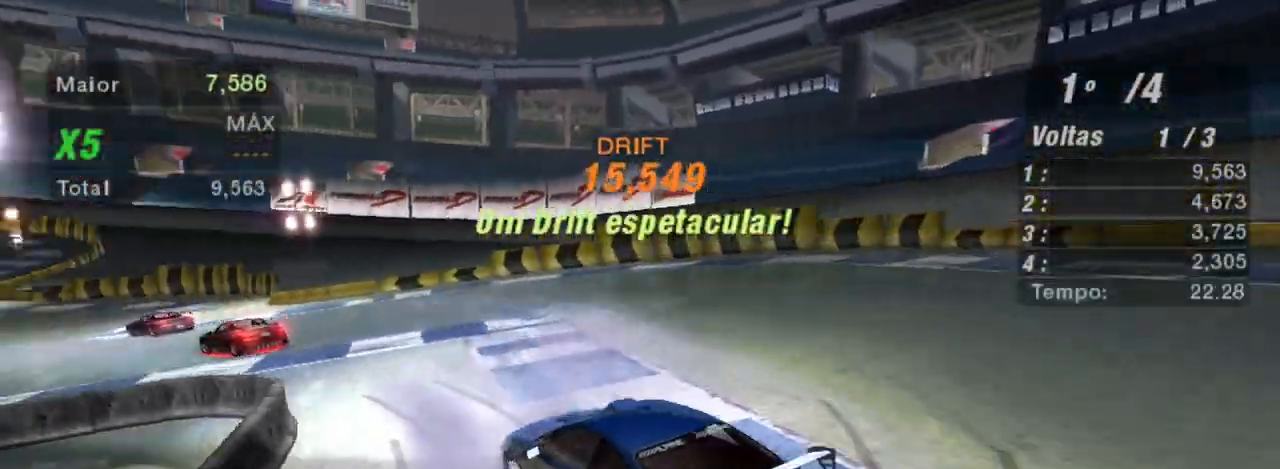
{"buttons": ["R2"], "left_stick": "right", "right_stick": "center", "events": [[434, "left_stick", "right"]]}
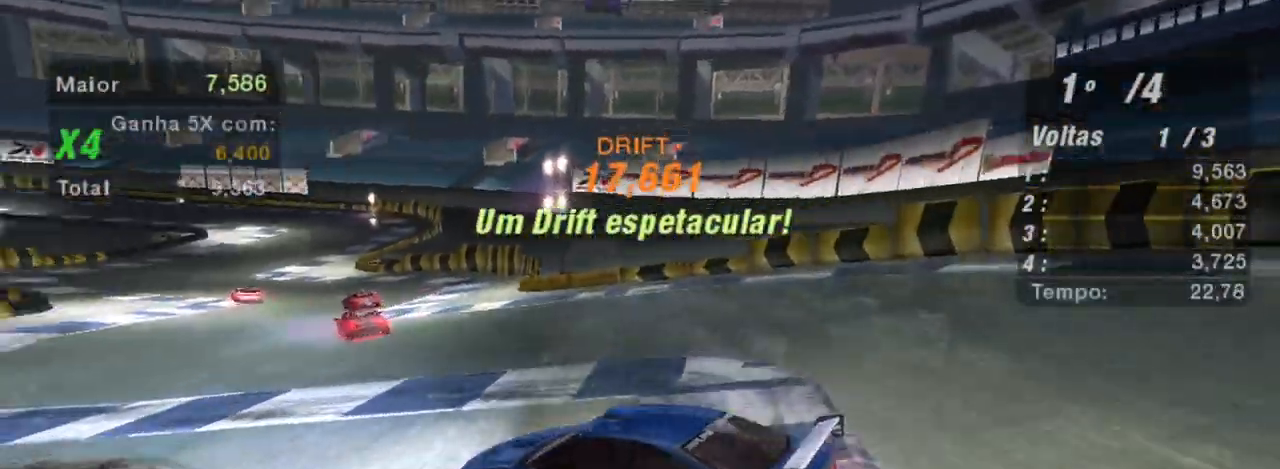
{"buttons": ["R2"], "left_stick": "up-right", "right_stick": "center", "events": [[200, "left_stick", "up-right"]]}
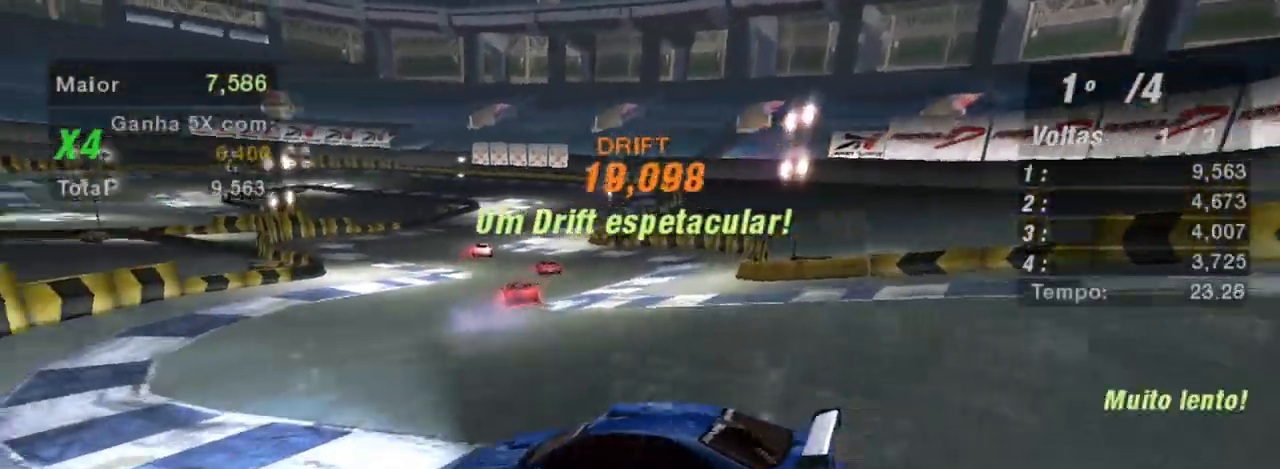
{"buttons": ["R2"], "left_stick": "right", "right_stick": "center", "events": [[434, "left_stick", "right"]]}
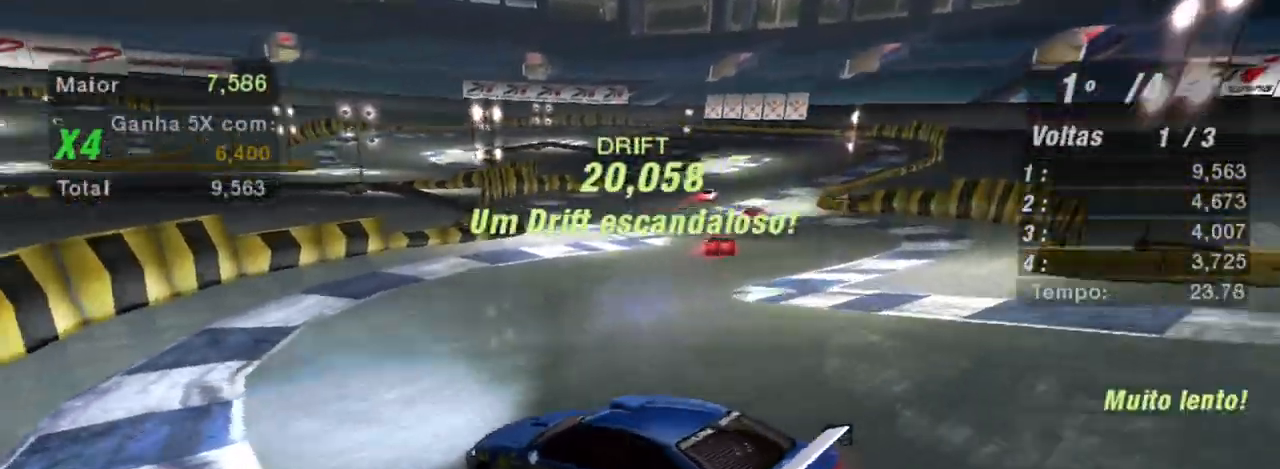
{"buttons": ["R2"], "left_stick": "right", "right_stick": "center", "events": []}
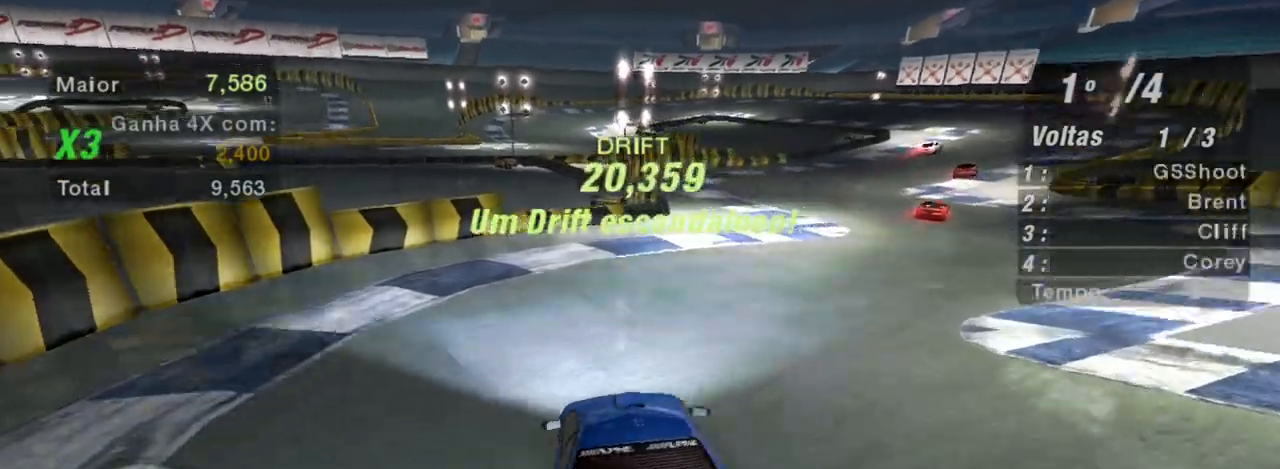
{"buttons": ["R2"], "left_stick": "center", "right_stick": "center", "events": [[267, "left_stick", "up-right"], [468, "left_stick", "center"]]}